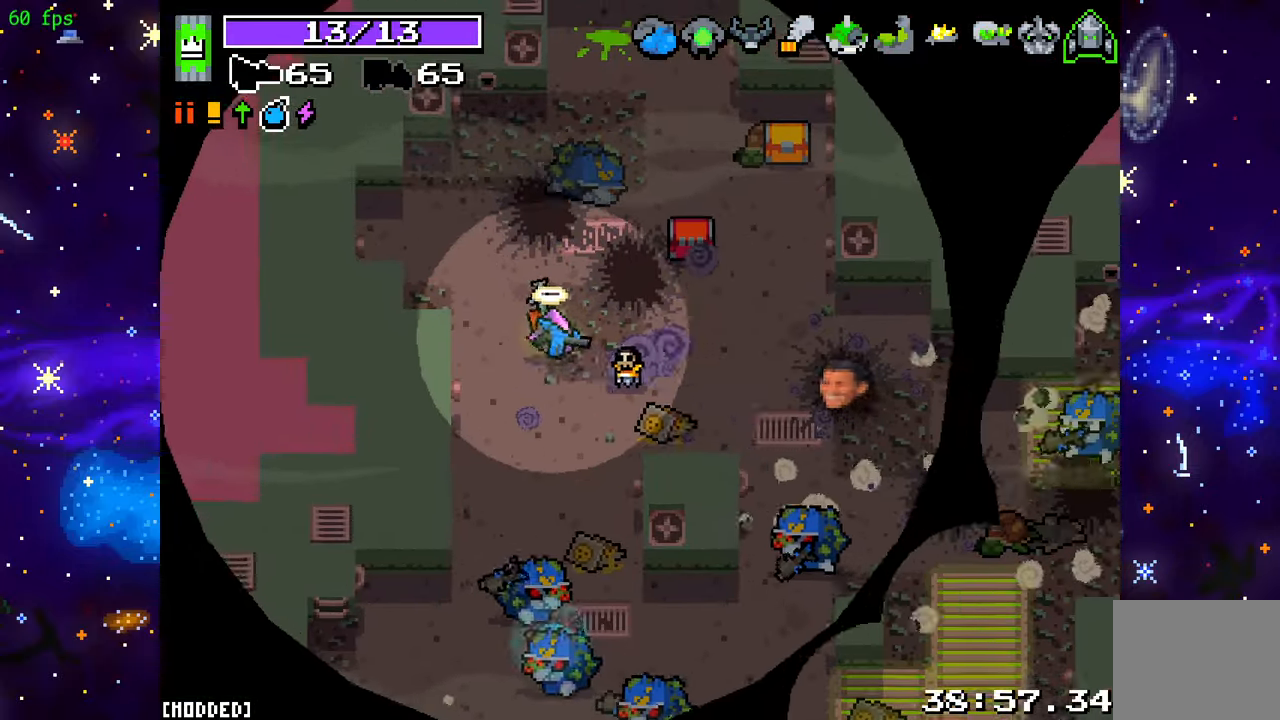
Gameplay with a controller (PlayStation layout); each line is a JSON object with the inputs held at the frame after it. "events" lists button and stick changes between this image and that frame as [ms after this image, input, new state], when the widget could be followed in between. Not read: L3 R3.
{"buttons": ["R2"], "left_stick": "up-left", "right_stick": "down-right", "events": [[100, "R2", "down"], [100, "left_stick", "center"], [217, "left_stick", "up"], [217, "right_stick", "down-right"], [233, "R2", "up"], [350, "left_stick", "up-left"], [383, "R2", "down"]]}
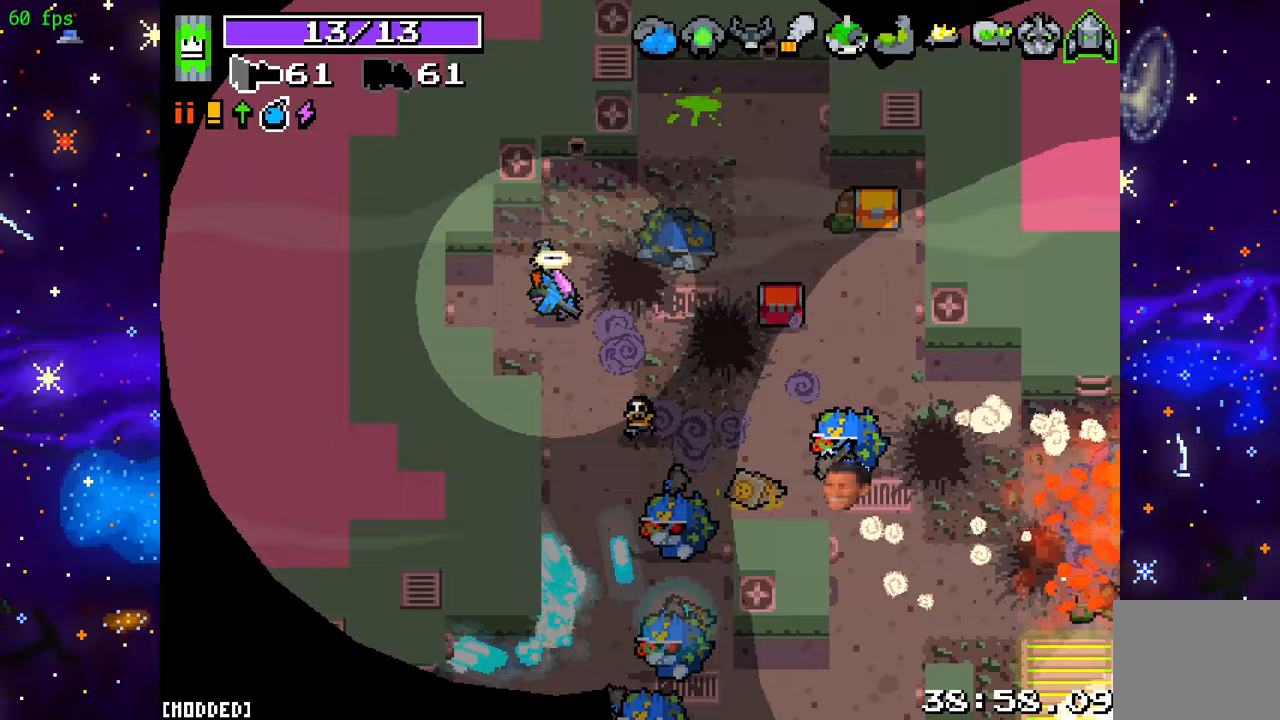
{"buttons": ["R2"], "left_stick": "down-left", "right_stick": "right", "events": [[83, "R2", "up"], [200, "R2", "down"], [250, "right_stick", "right"], [333, "left_stick", "down-left"], [417, "R2", "up"], [483, "R2", "down"]]}
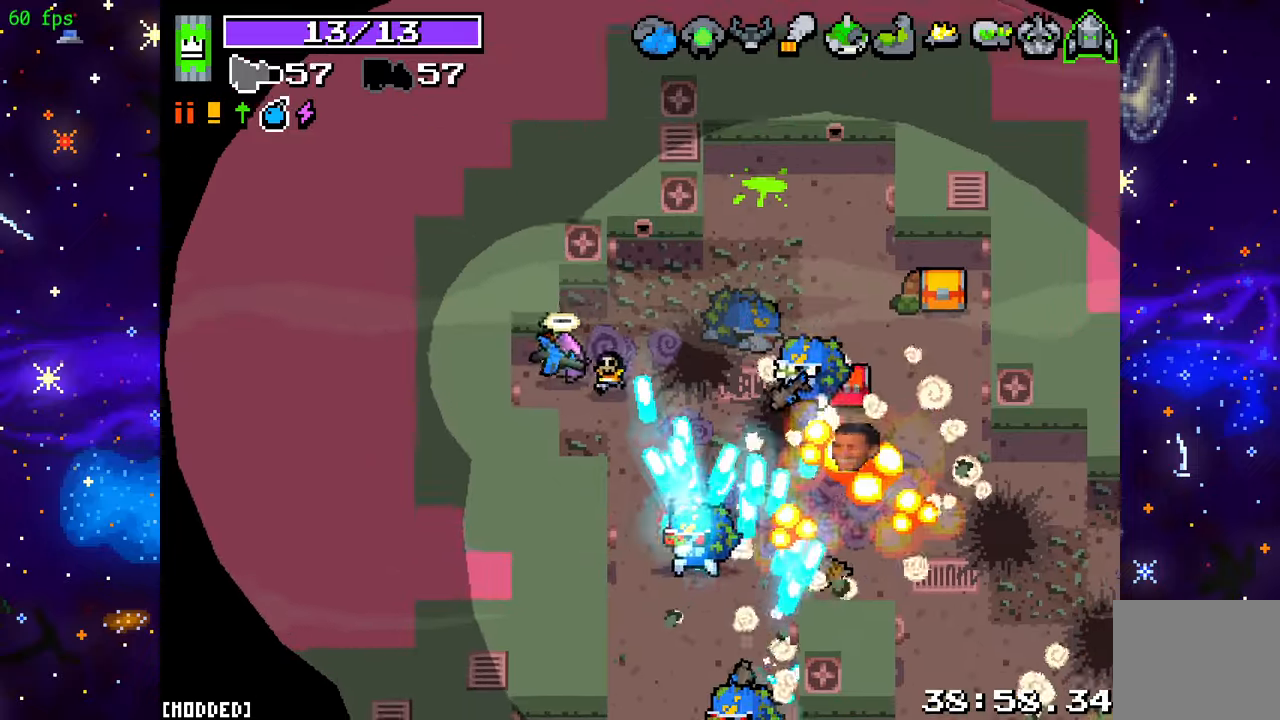
{"buttons": ["R2"], "left_stick": "center", "right_stick": "right", "events": [[117, "L1", "down"], [117, "R2", "up"], [117, "left_stick", "left"], [200, "R2", "down"], [217, "L1", "up"], [417, "left_stick", "center"]]}
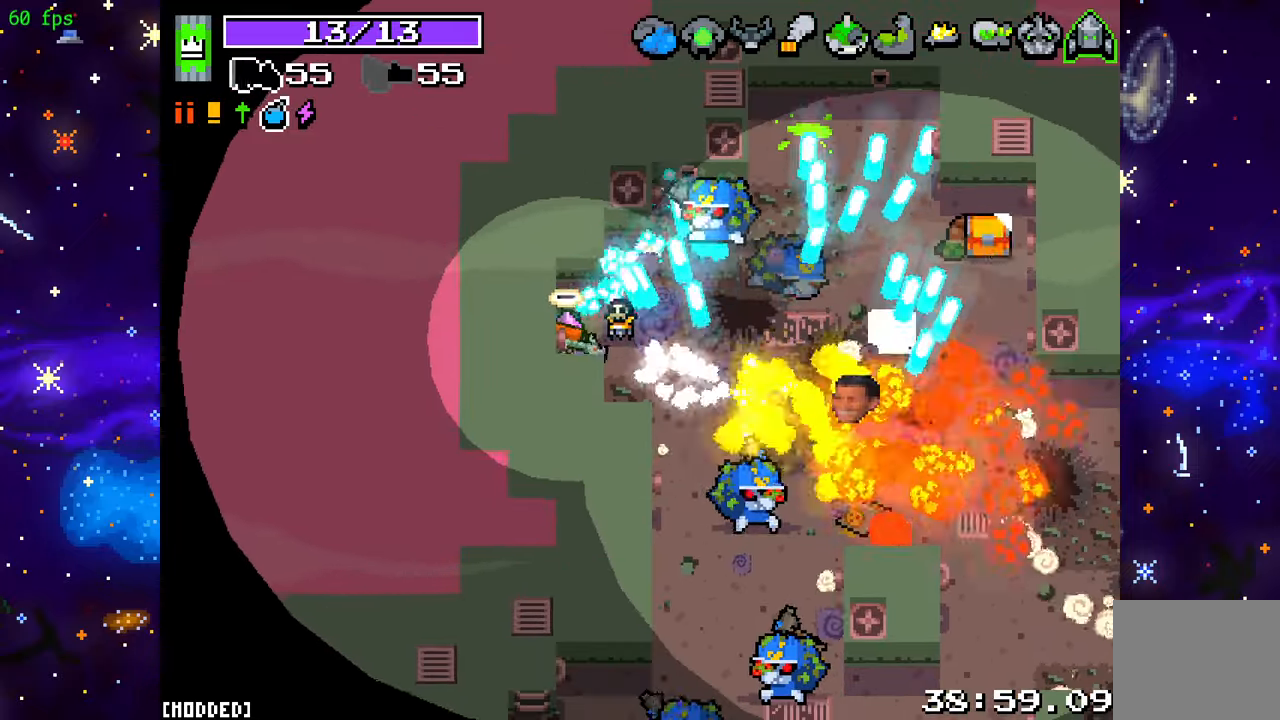
{"buttons": ["R2"], "left_stick": "down", "right_stick": "right", "events": [[150, "right_stick", "up-right"], [350, "right_stick", "right"], [467, "left_stick", "down"]]}
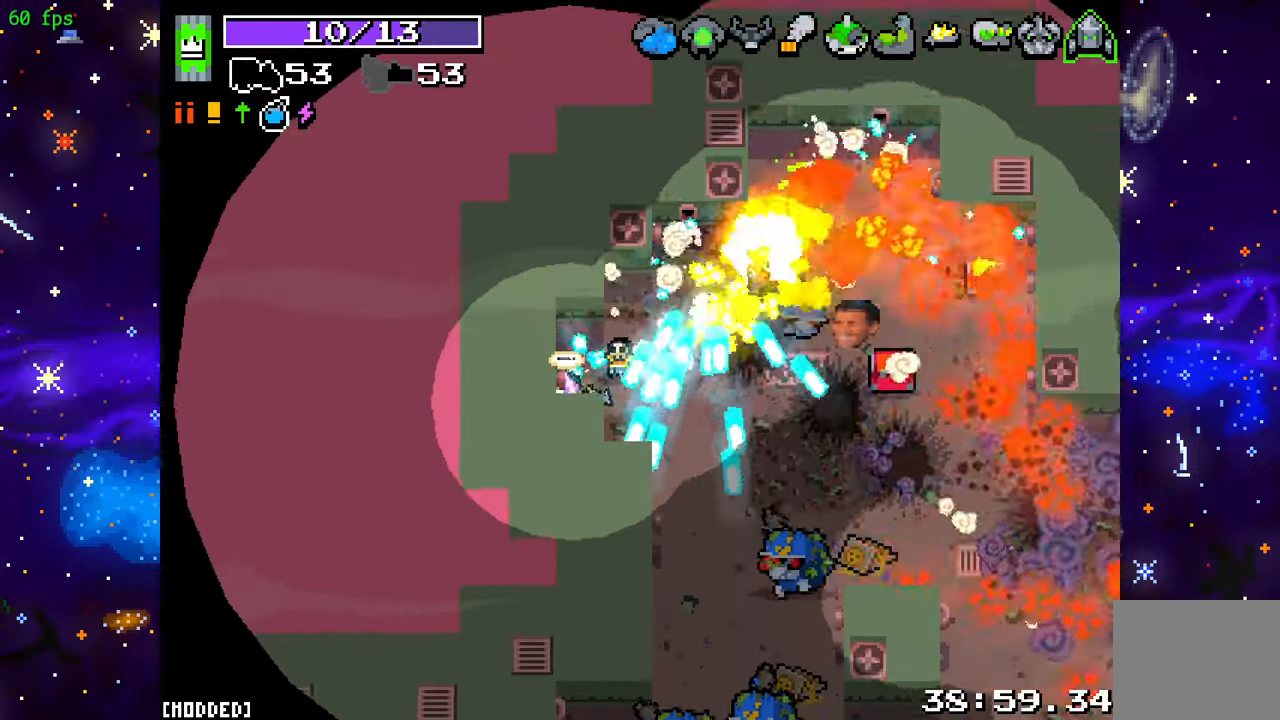
{"buttons": ["R2"], "left_stick": "right", "right_stick": "down", "events": [[83, "L2", "down"], [133, "R2", "up"], [150, "left_stick", "right"], [267, "right_stick", "center"], [433, "right_stick", "down"], [450, "L2", "up"], [483, "R2", "down"]]}
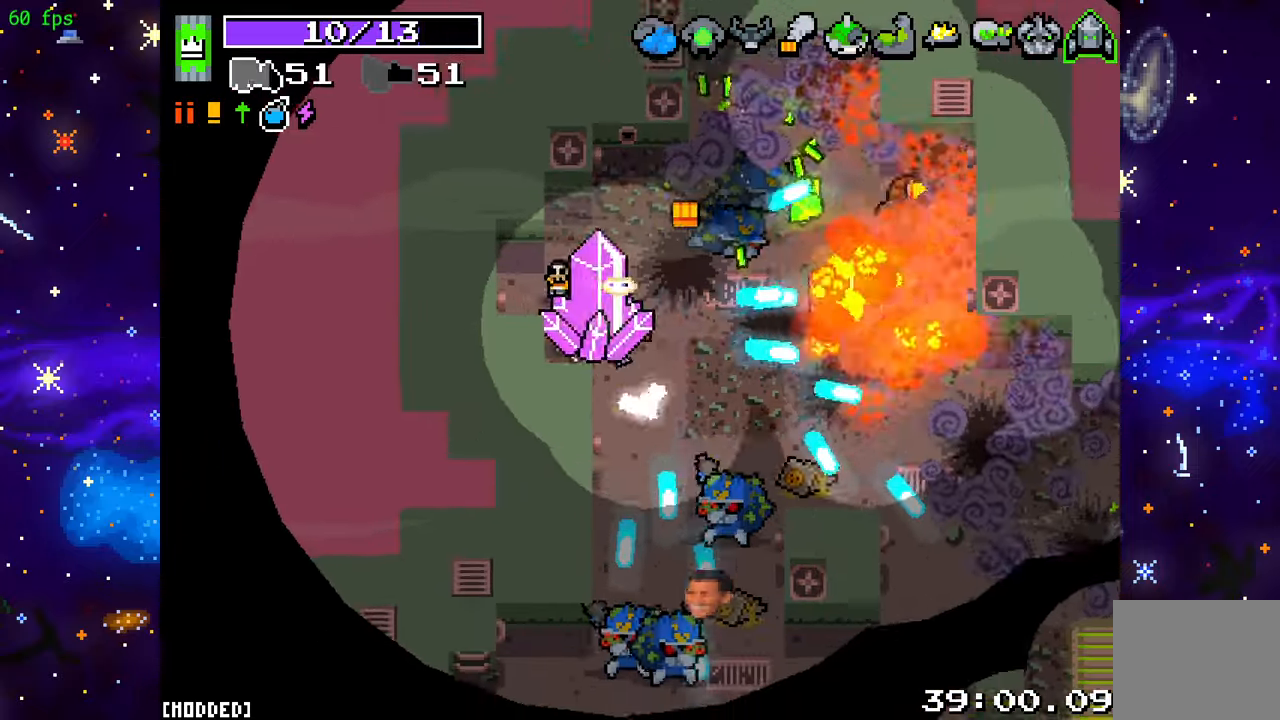
{"buttons": ["R2"], "left_stick": "down-right", "right_stick": "down-left", "events": [[400, "left_stick", "down-right"], [450, "right_stick", "down-left"]]}
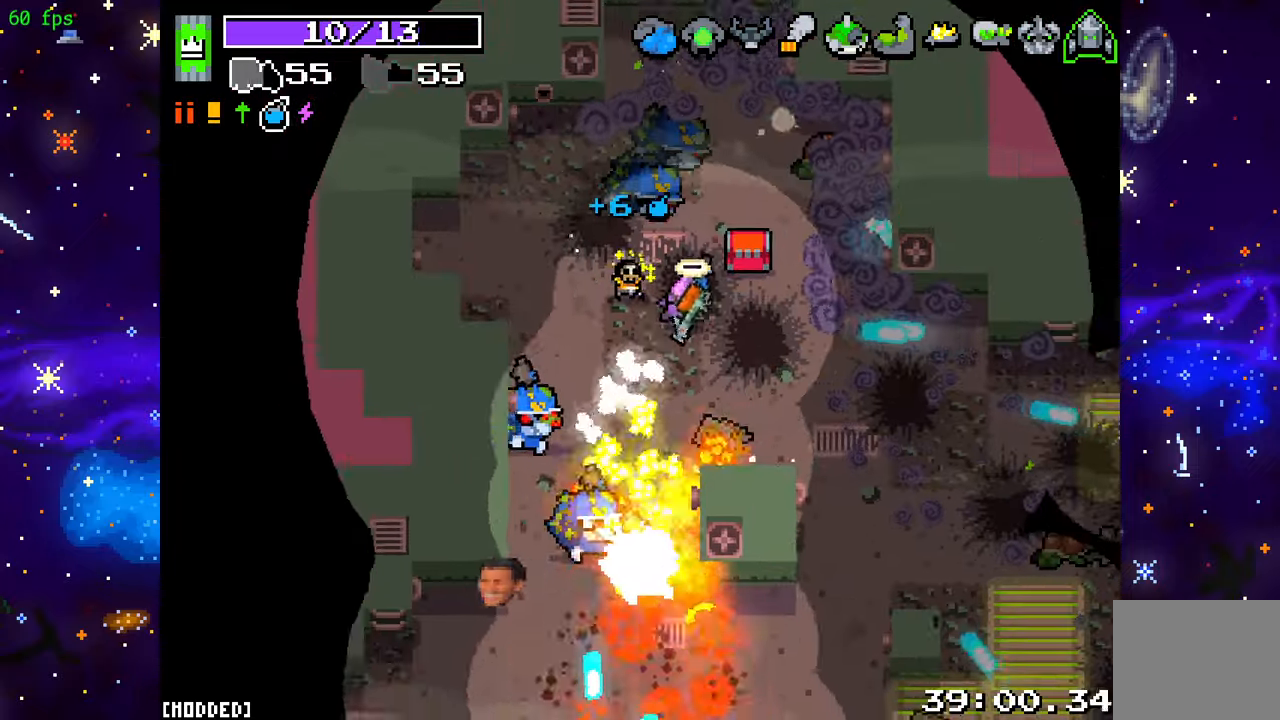
{"buttons": ["R2"], "left_stick": "down-right", "right_stick": "left", "events": [[167, "left_stick", "right"], [233, "right_stick", "left"], [350, "left_stick", "down"], [500, "left_stick", "down-right"]]}
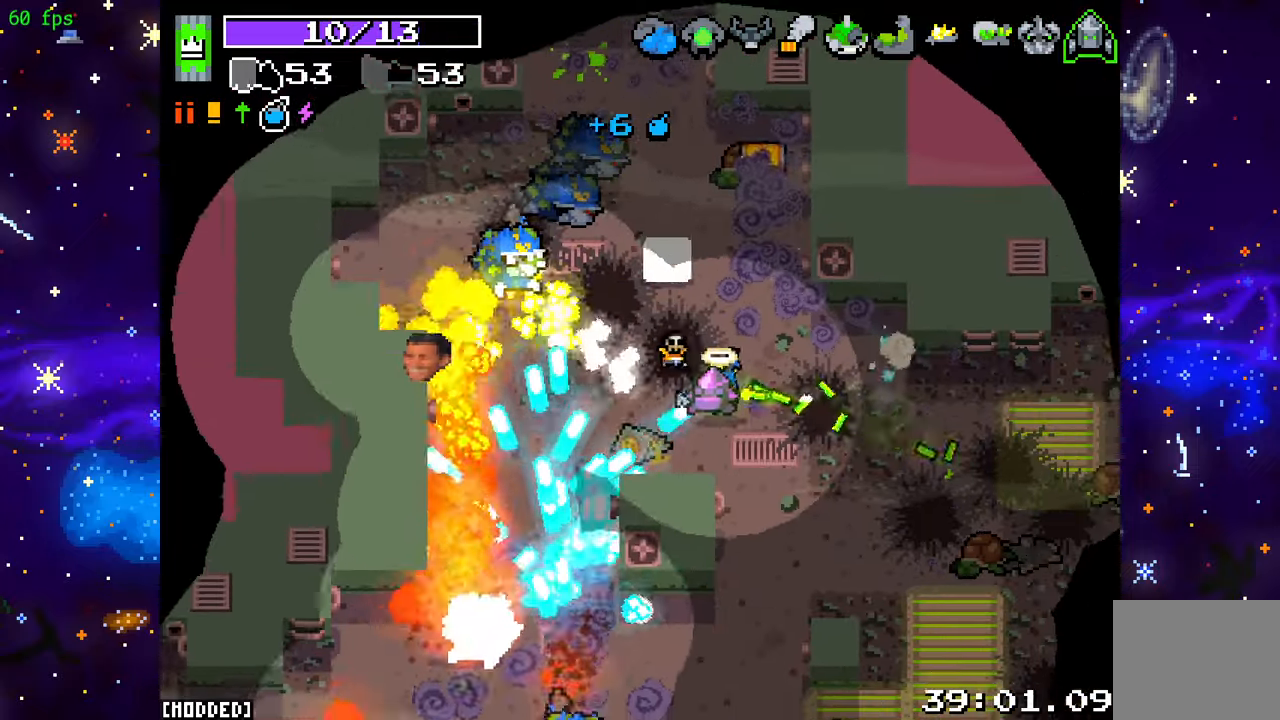
{"buttons": ["R2"], "left_stick": "down", "right_stick": "up-left", "events": [[150, "right_stick", "up-left"], [217, "left_stick", "down"]]}
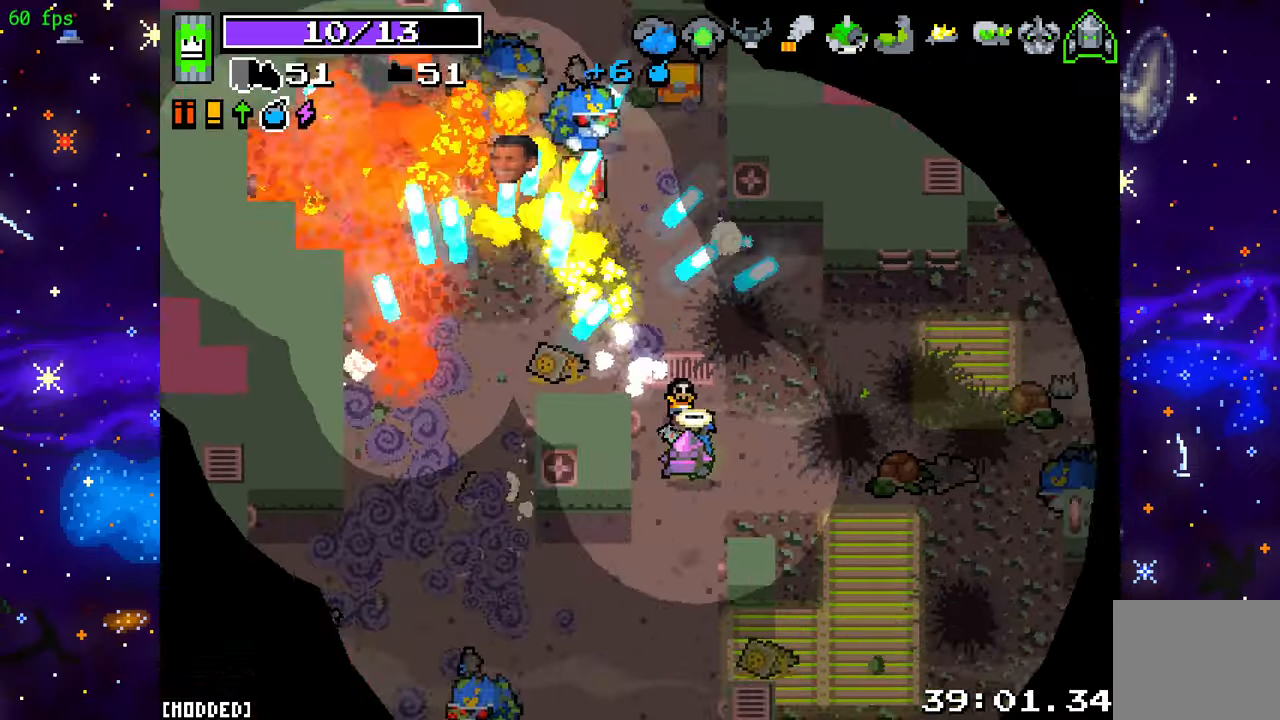
{"buttons": ["L1"], "left_stick": "down", "right_stick": "up", "events": [[50, "right_stick", "up"], [400, "L1", "down"], [417, "R2", "up"]]}
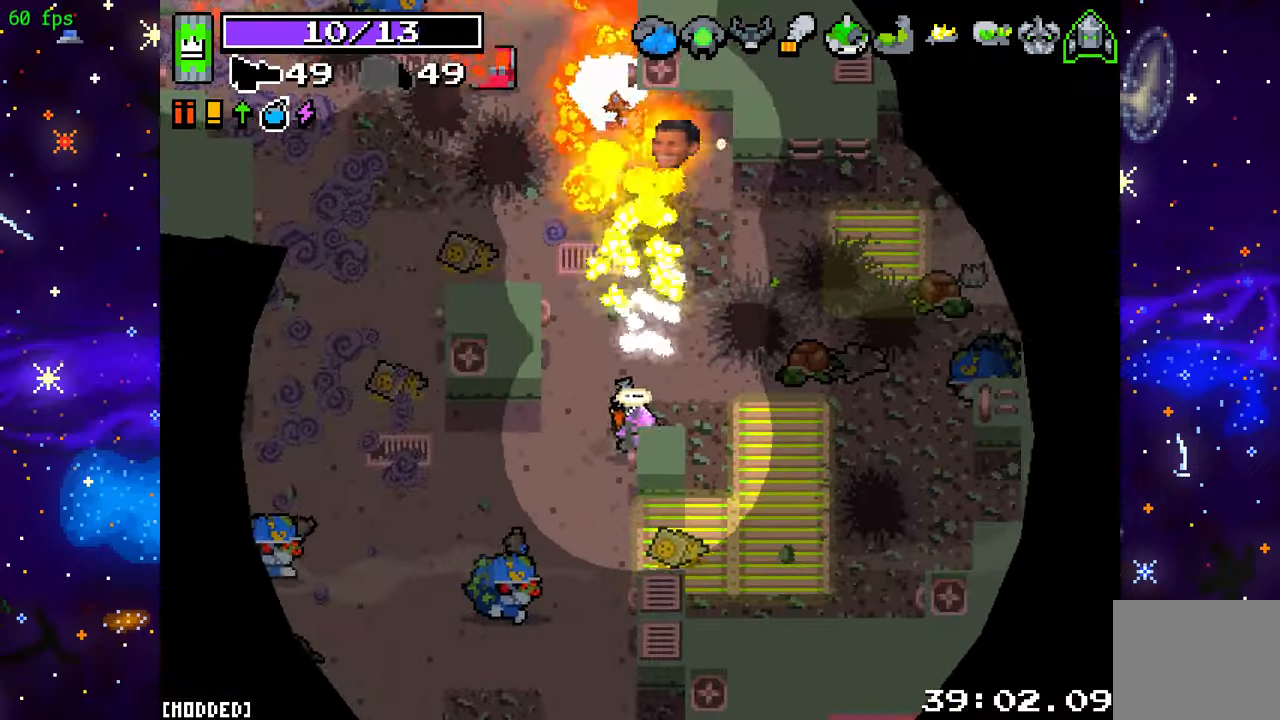
{"buttons": [], "left_stick": "up-right", "right_stick": "down-left", "events": [[17, "L1", "up"], [17, "R2", "down"], [33, "left_stick", "down-right"], [217, "R2", "up"], [333, "left_stick", "up-right"], [400, "right_stick", "left"], [467, "right_stick", "down-left"]]}
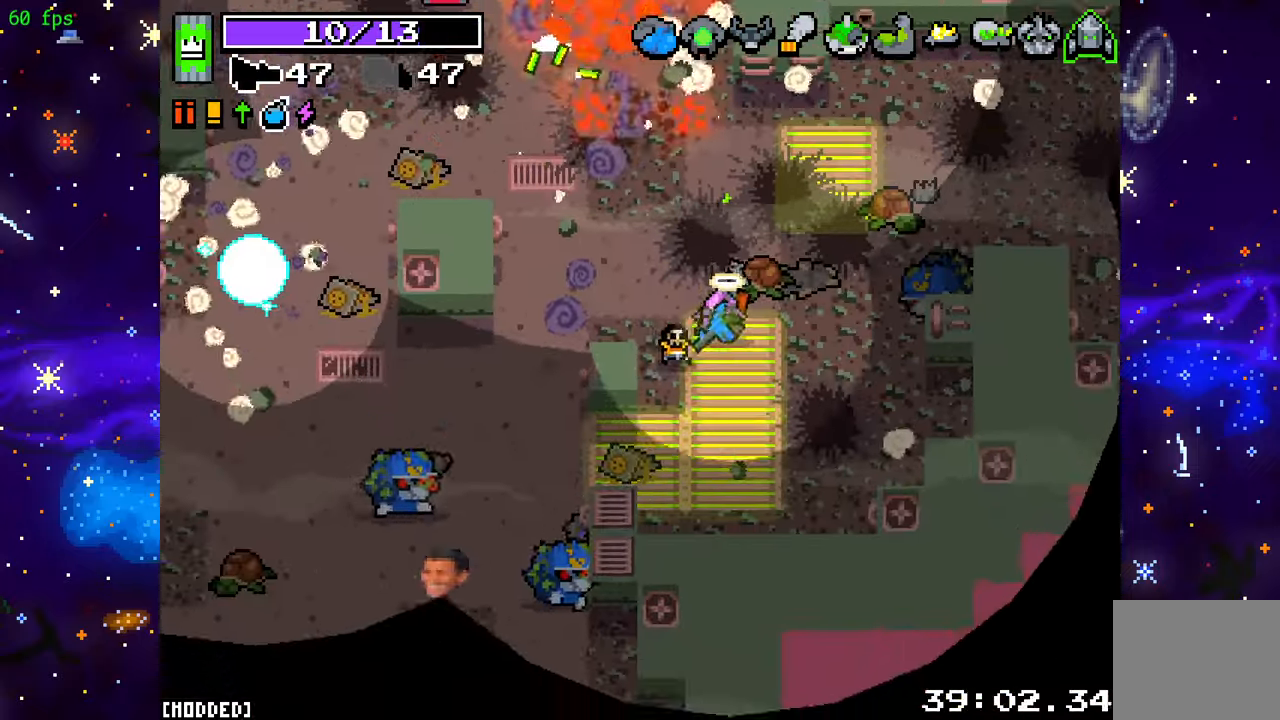
{"buttons": ["R2"], "left_stick": "down-right", "right_stick": "down-left", "events": [[50, "R2", "down"], [233, "R2", "up"], [383, "left_stick", "down-right"], [433, "R2", "down"]]}
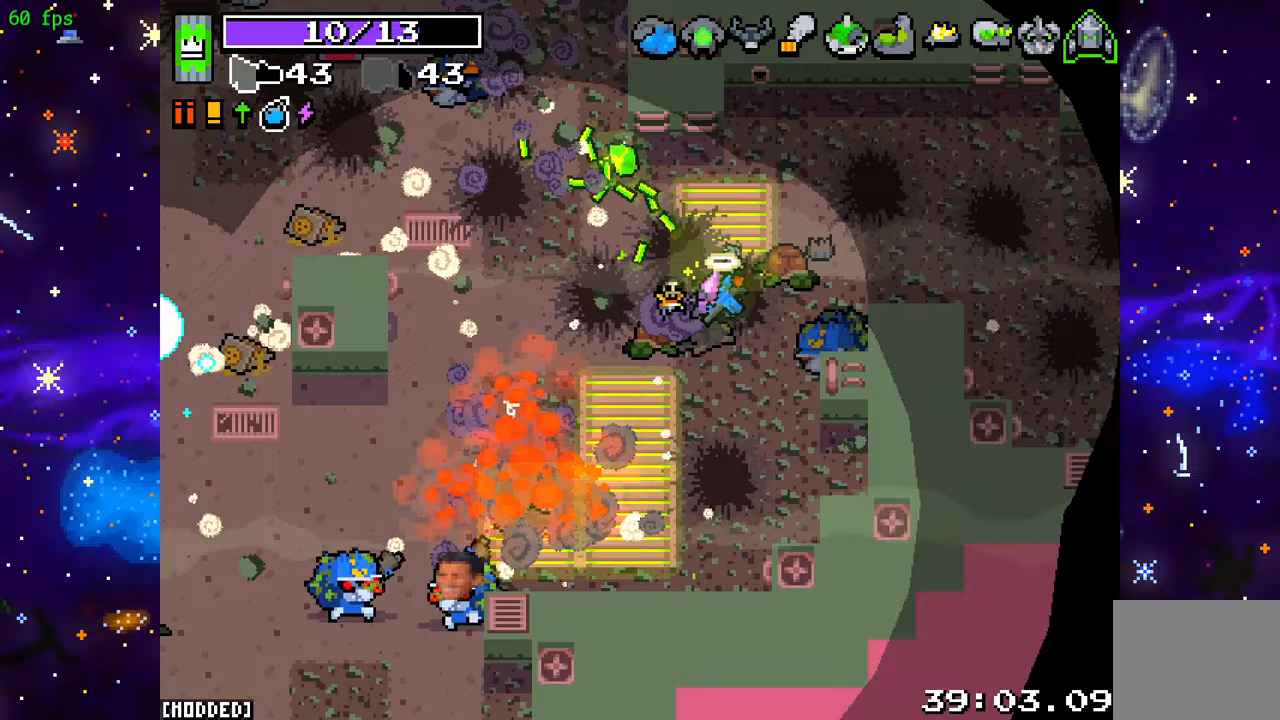
{"buttons": [], "left_stick": "up-left", "right_stick": "down-left", "events": [[67, "left_stick", "center"], [100, "R2", "up"], [200, "left_stick", "left"], [267, "R2", "down"], [333, "left_stick", "up-left"], [450, "R2", "up"]]}
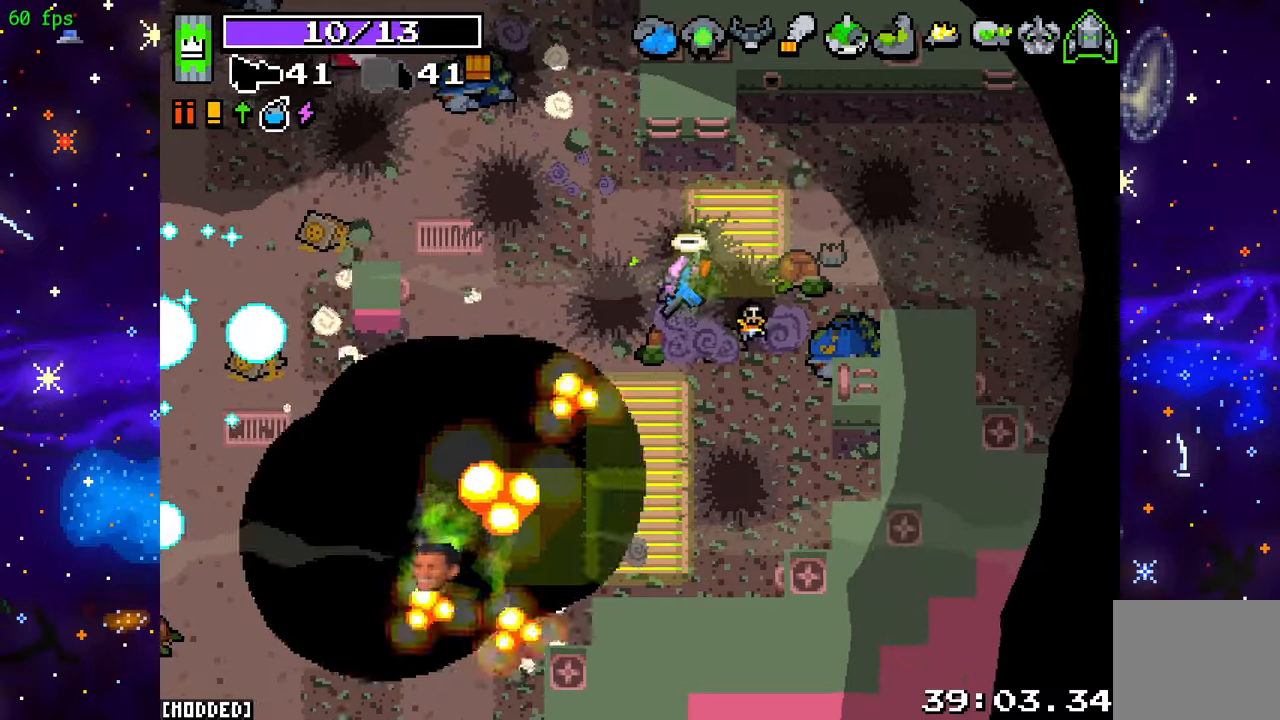
{"buttons": [], "left_stick": "up-left", "right_stick": "center", "events": [[67, "R2", "down"], [217, "R2", "up"], [400, "L1", "down"], [450, "right_stick", "center"], [500, "L1", "up"]]}
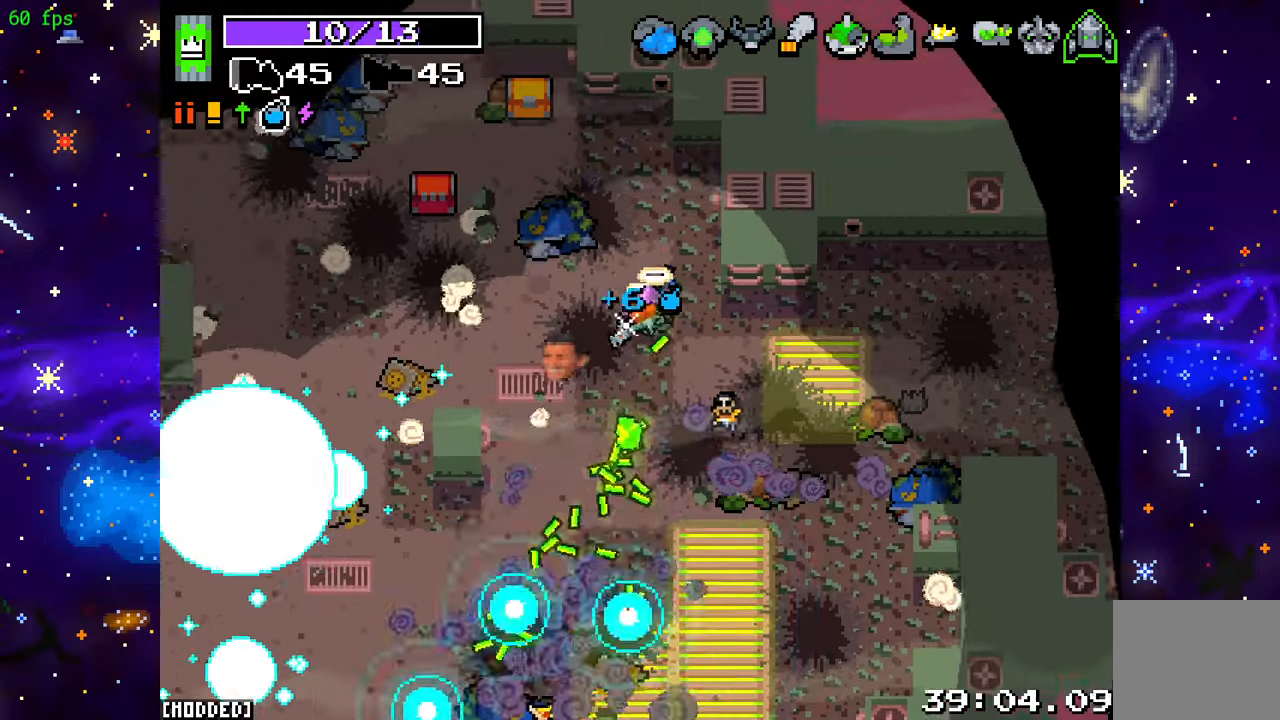
{"buttons": [], "left_stick": "up", "right_stick": "center", "events": [[417, "left_stick", "up"]]}
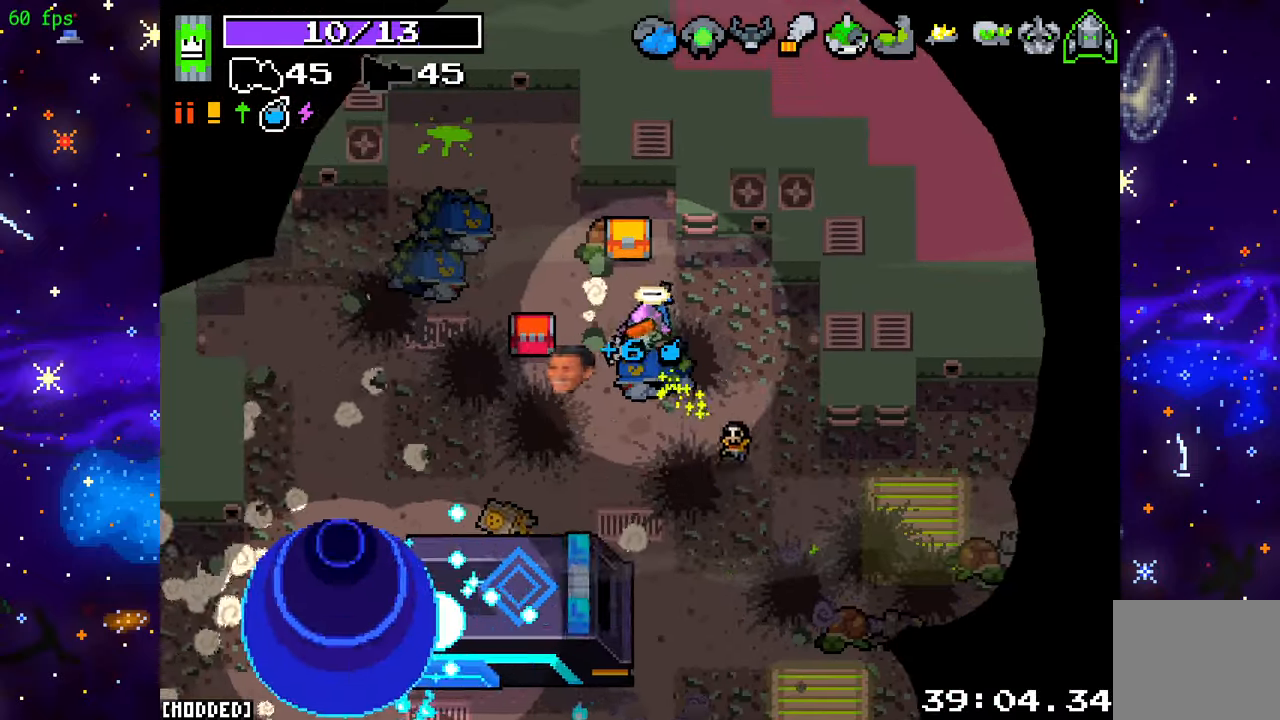
{"buttons": [], "left_stick": "down-left", "right_stick": "down", "events": [[67, "right_stick", "down"], [150, "left_stick", "up-left"], [367, "left_stick", "down-left"]]}
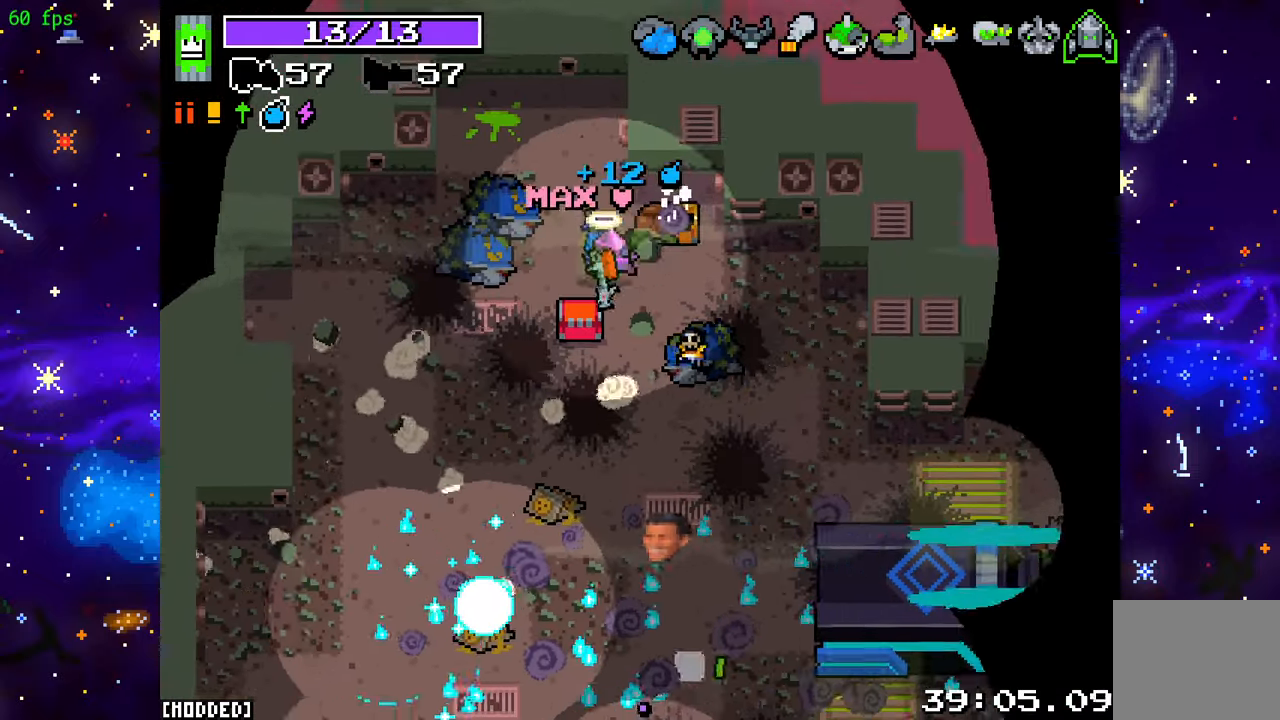
{"buttons": [], "left_stick": "center", "right_stick": "down", "events": [[217, "left_stick", "down-right"], [267, "left_stick", "right"], [450, "left_stick", "center"]]}
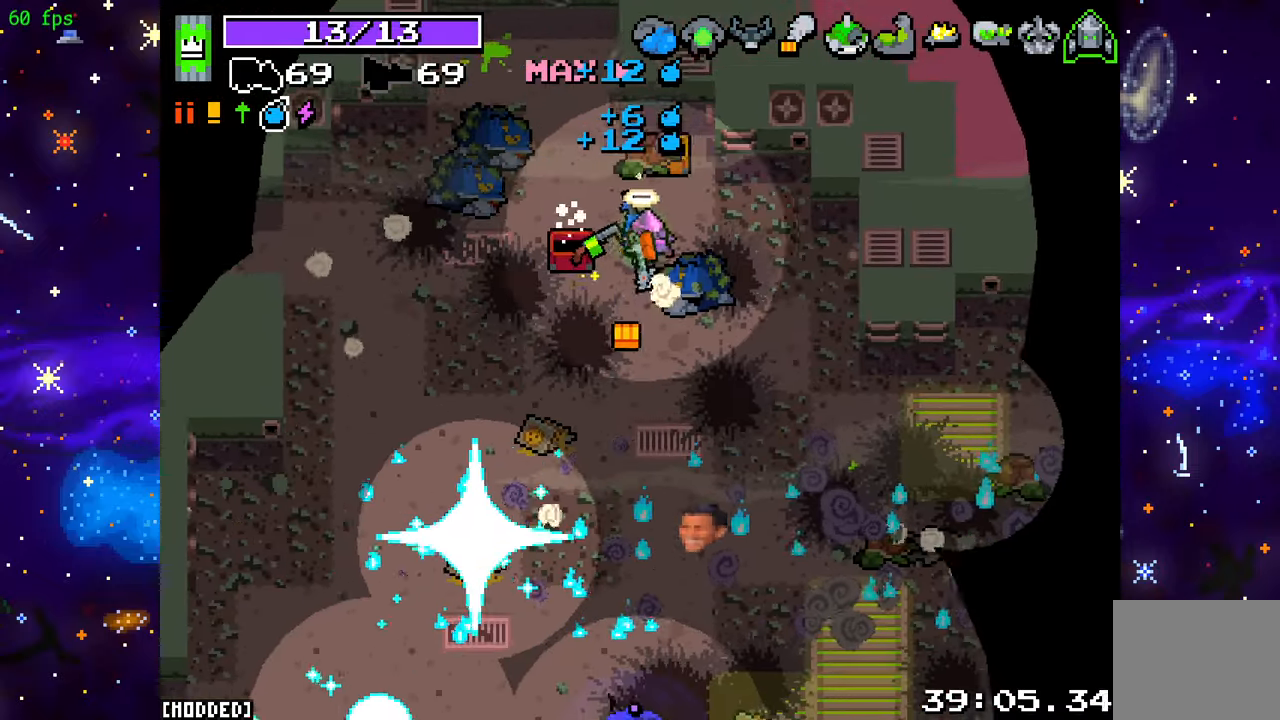
{"buttons": [], "left_stick": "center", "right_stick": "down", "events": []}
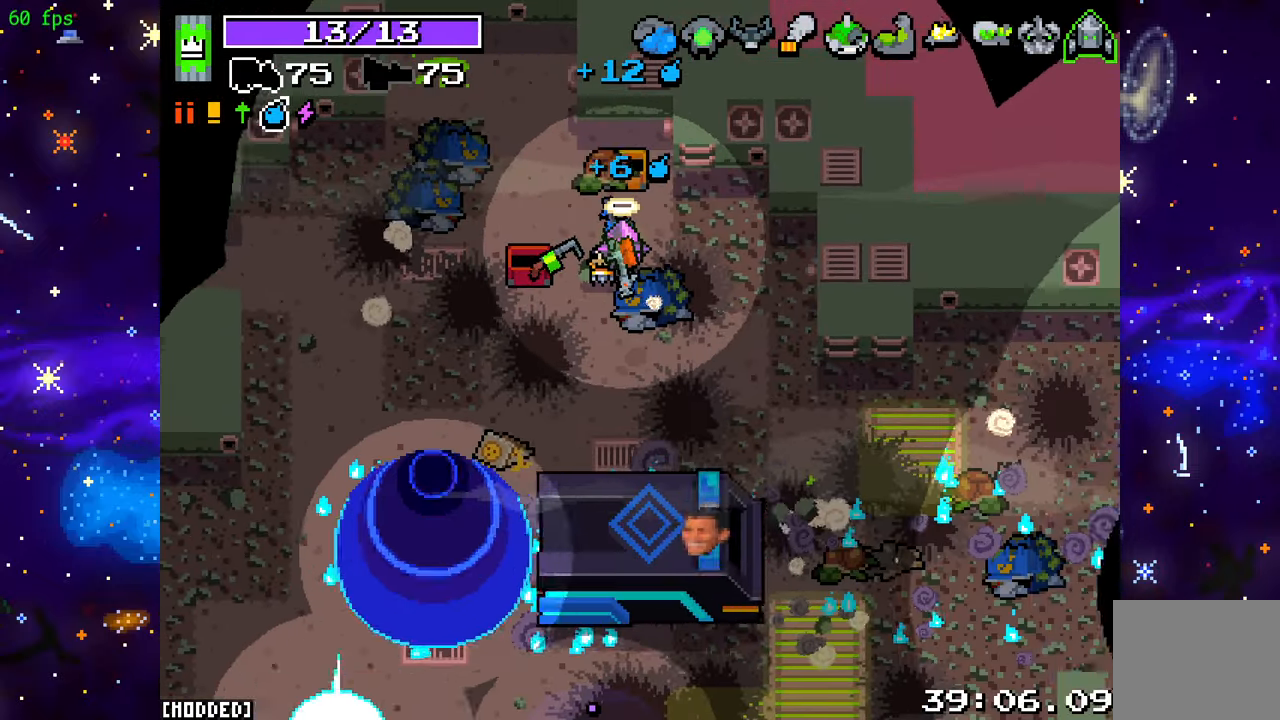
{"buttons": [], "left_stick": "down", "right_stick": "down", "events": [[367, "left_stick", "down"]]}
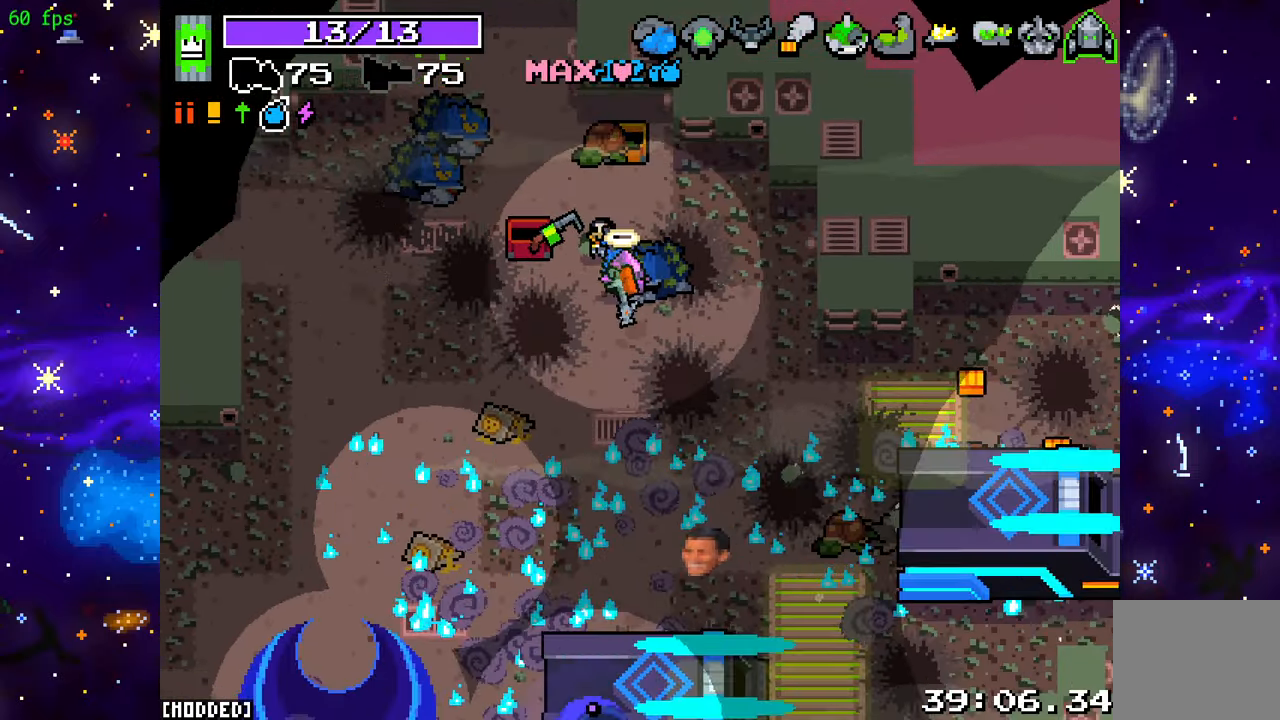
{"buttons": [], "left_stick": "down", "right_stick": "down", "events": []}
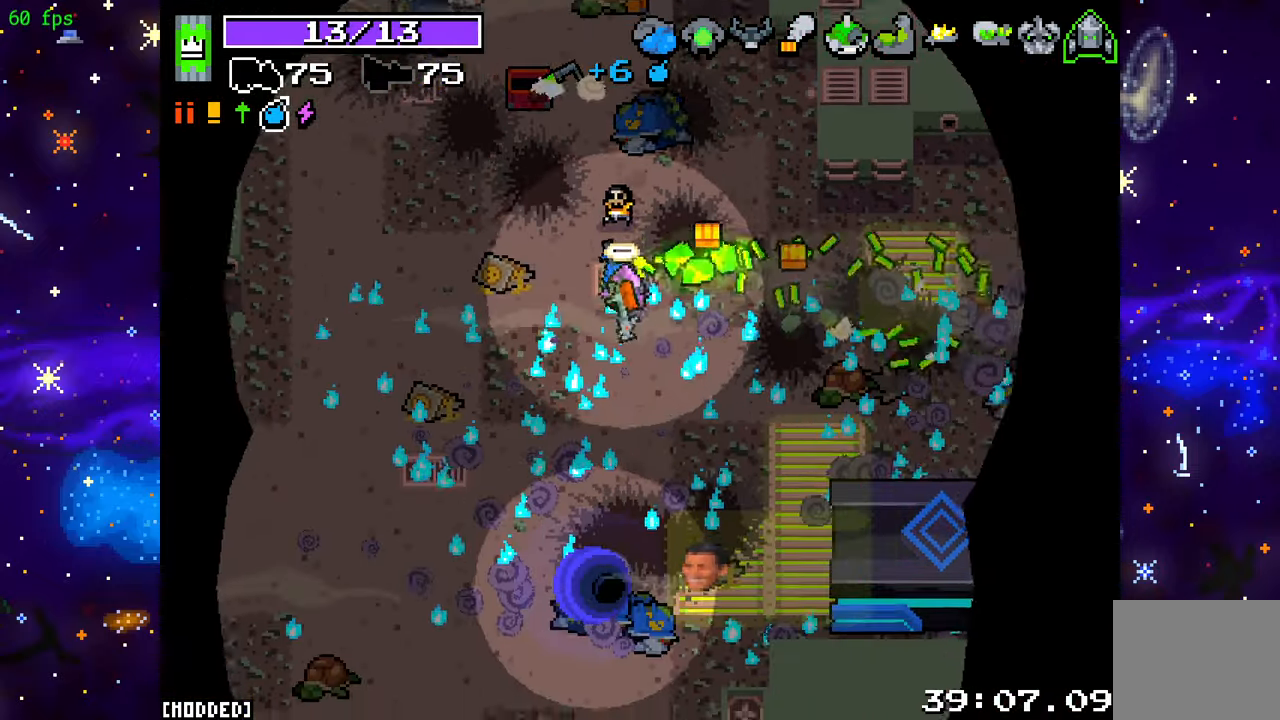
{"buttons": [], "left_stick": "down", "right_stick": "down", "events": []}
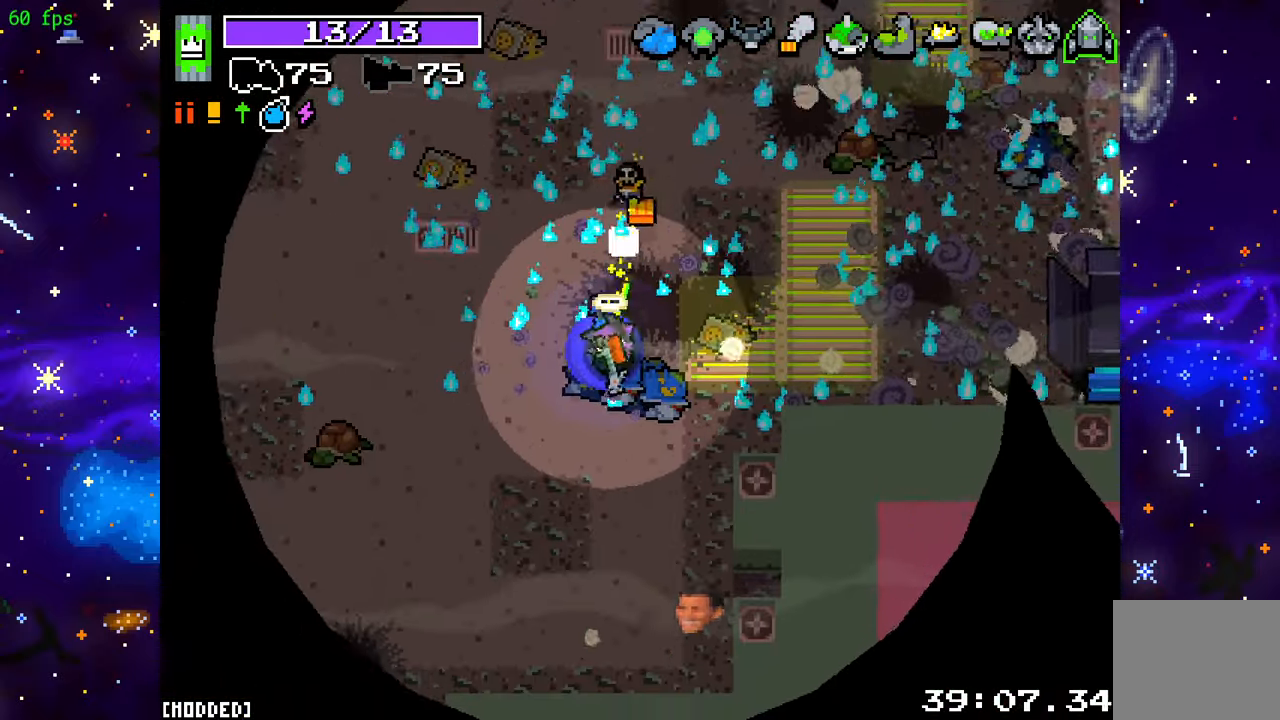
{"buttons": [], "left_stick": "center", "right_stick": "center", "events": [[67, "left_stick", "center"], [317, "right_stick", "center"]]}
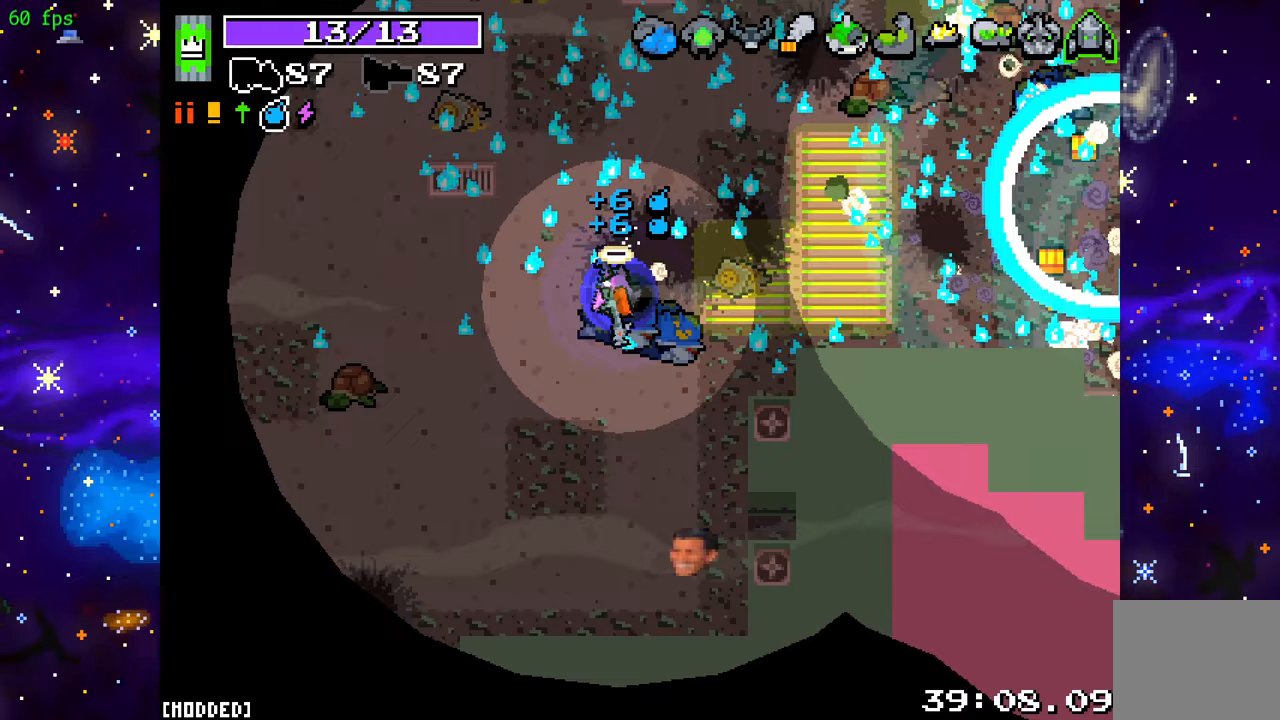
{"buttons": [], "left_stick": "center", "right_stick": "center", "events": [[217, "right_stick", "down-left"], [283, "right_stick", "center"]]}
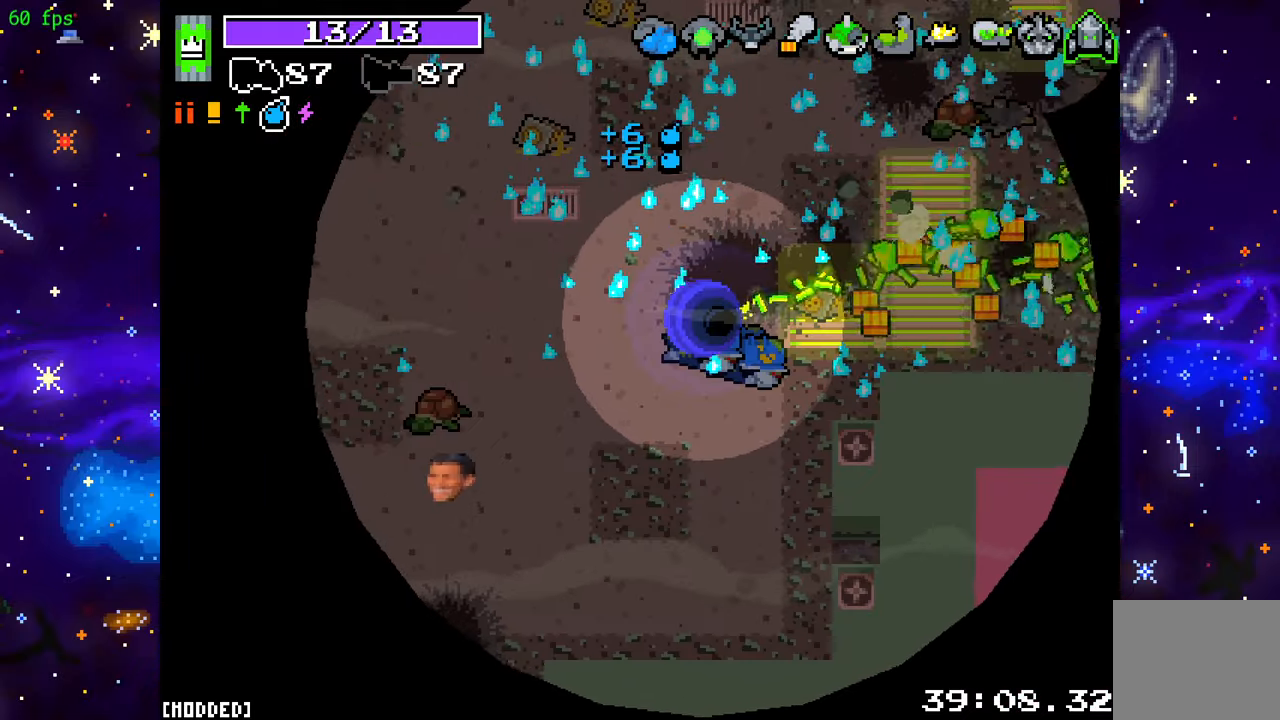
{"buttons": [], "left_stick": "center", "right_stick": "center", "events": []}
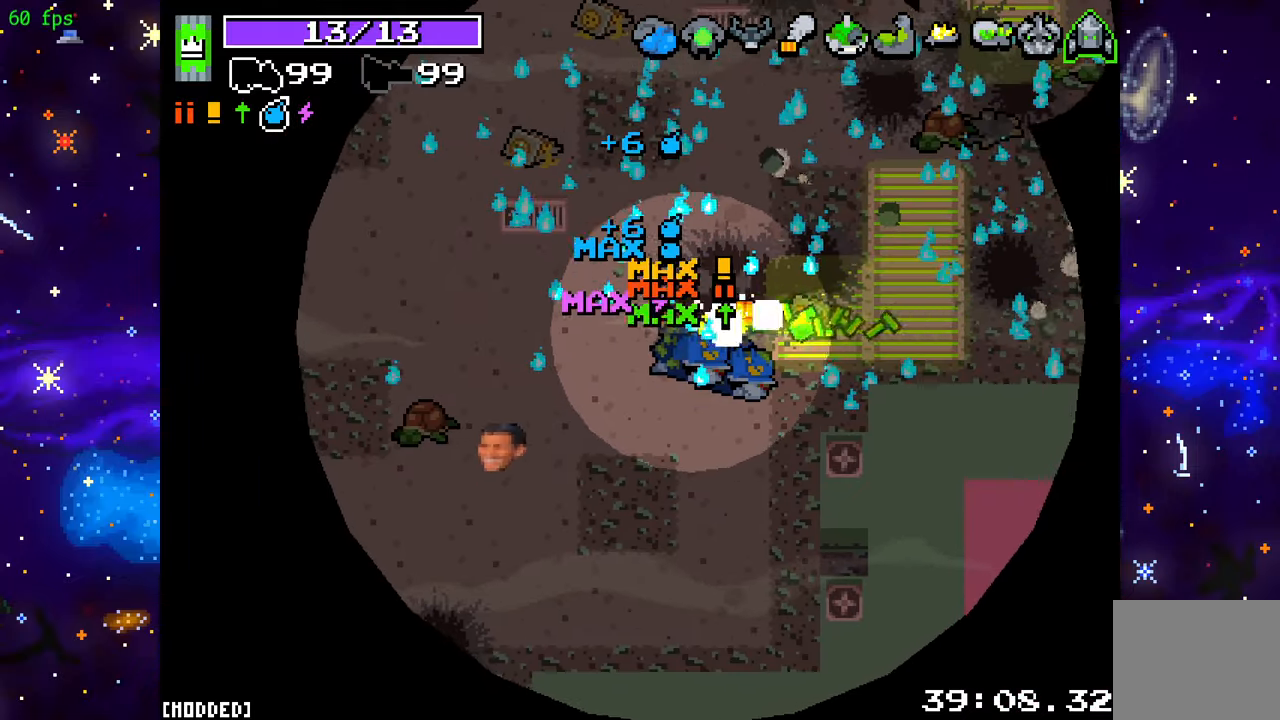
{"buttons": [], "left_stick": "center", "right_stick": "center", "events": []}
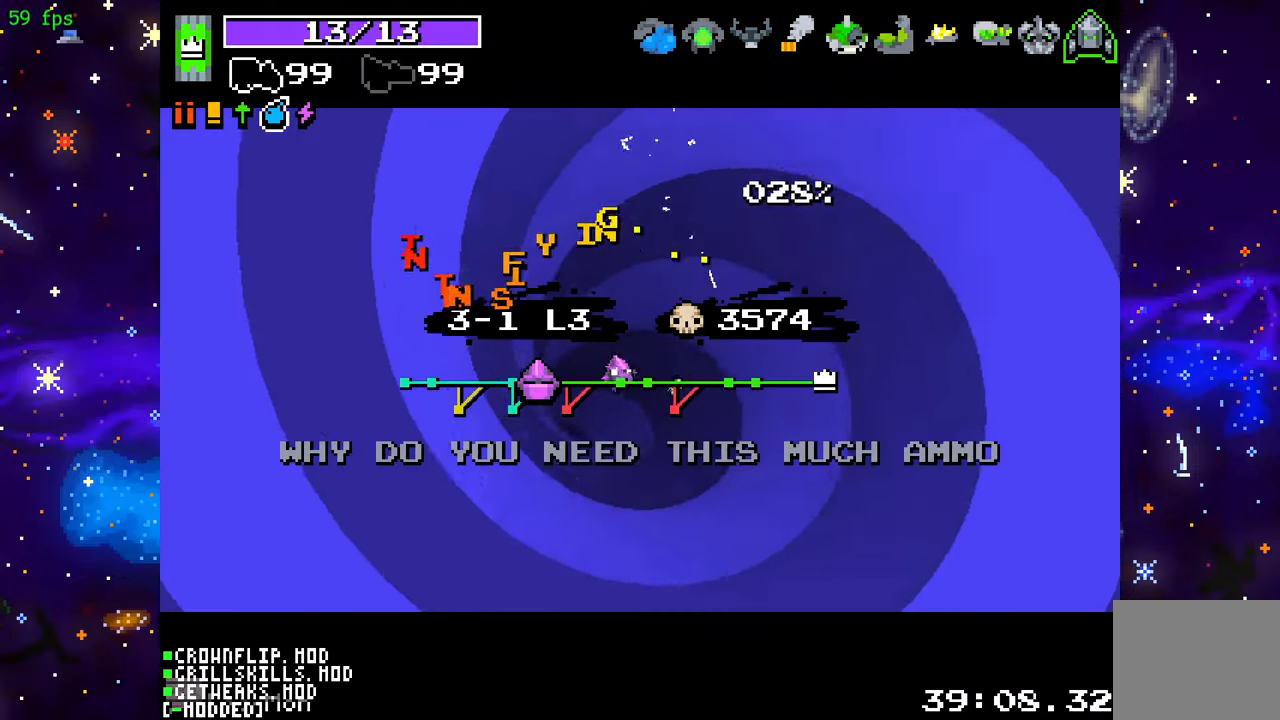
{"buttons": [], "left_stick": "center", "right_stick": "center", "events": []}
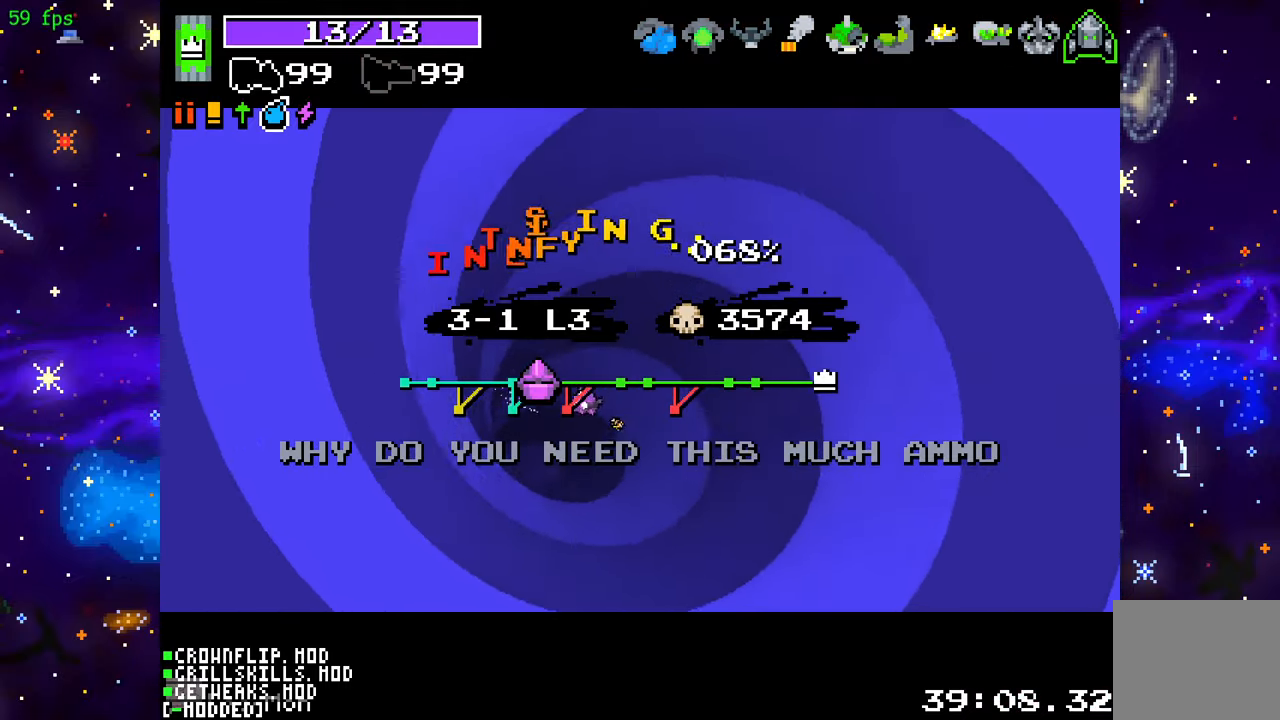
{"buttons": [], "left_stick": "center", "right_stick": "center", "events": []}
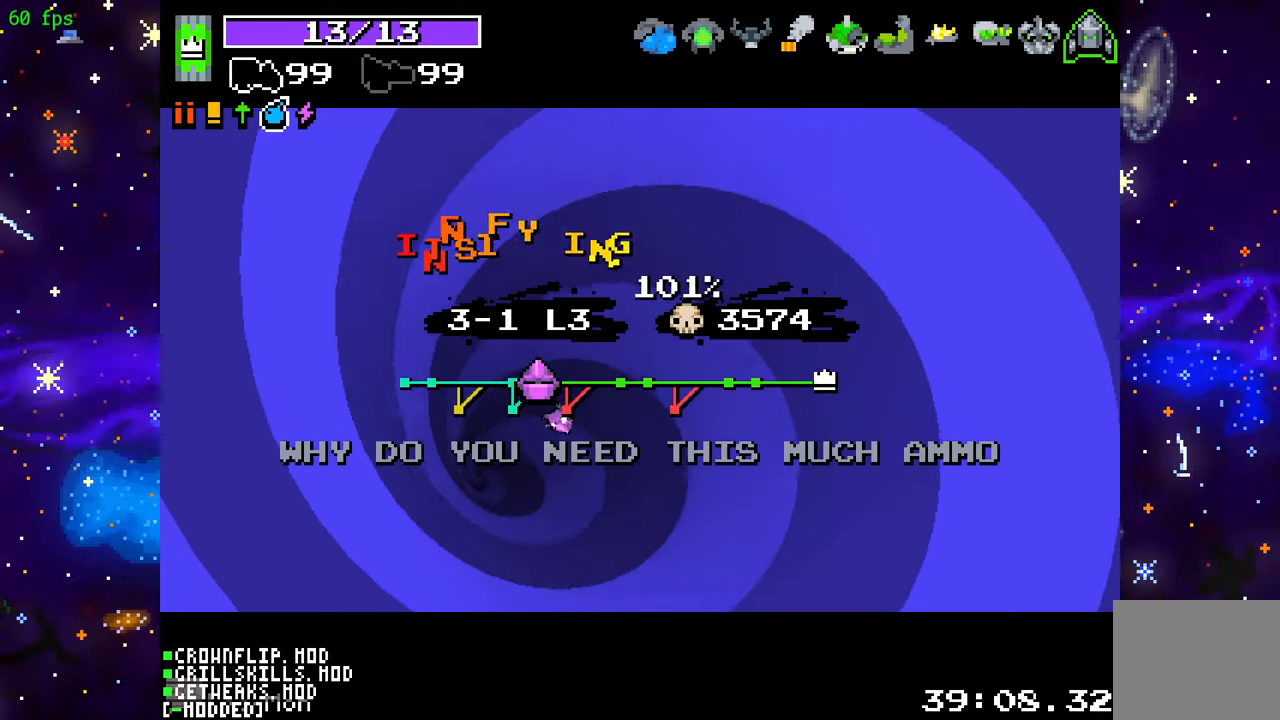
{"buttons": [], "left_stick": "center", "right_stick": "center", "events": []}
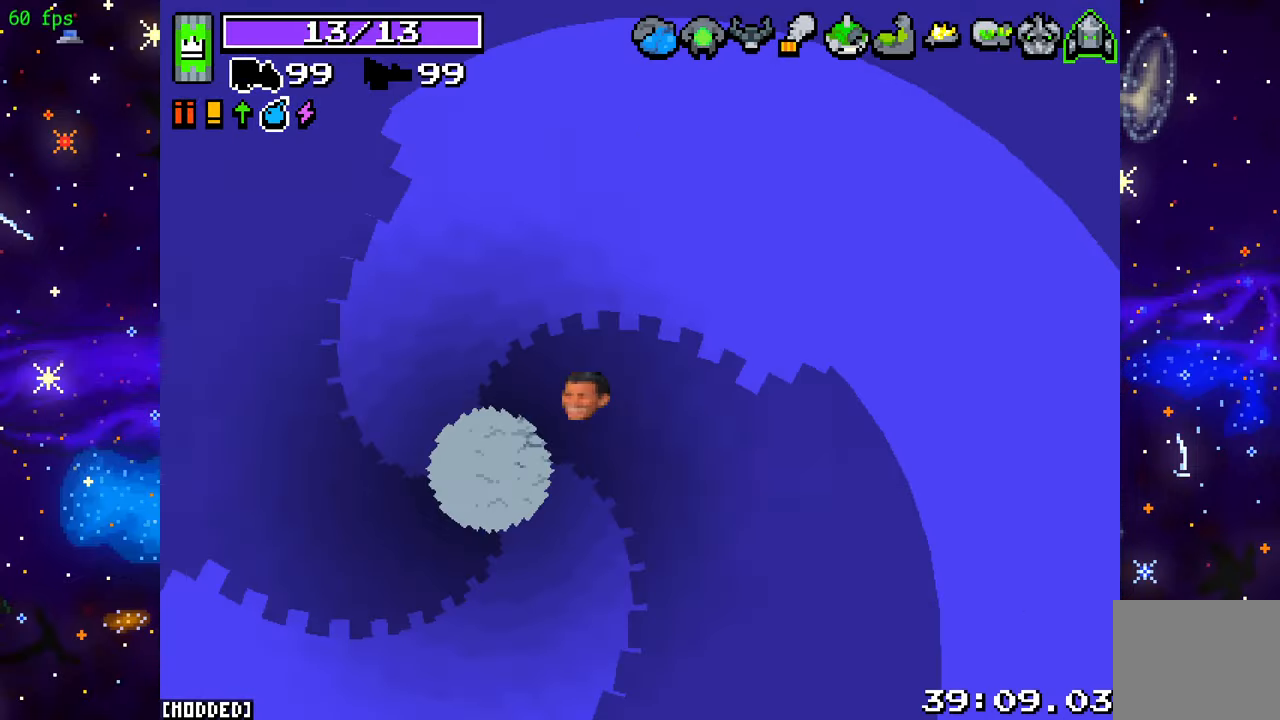
{"buttons": [], "left_stick": "up-right", "right_stick": "right", "events": [[133, "left_stick", "down"], [367, "right_stick", "right"], [383, "left_stick", "right"], [433, "left_stick", "up-right"]]}
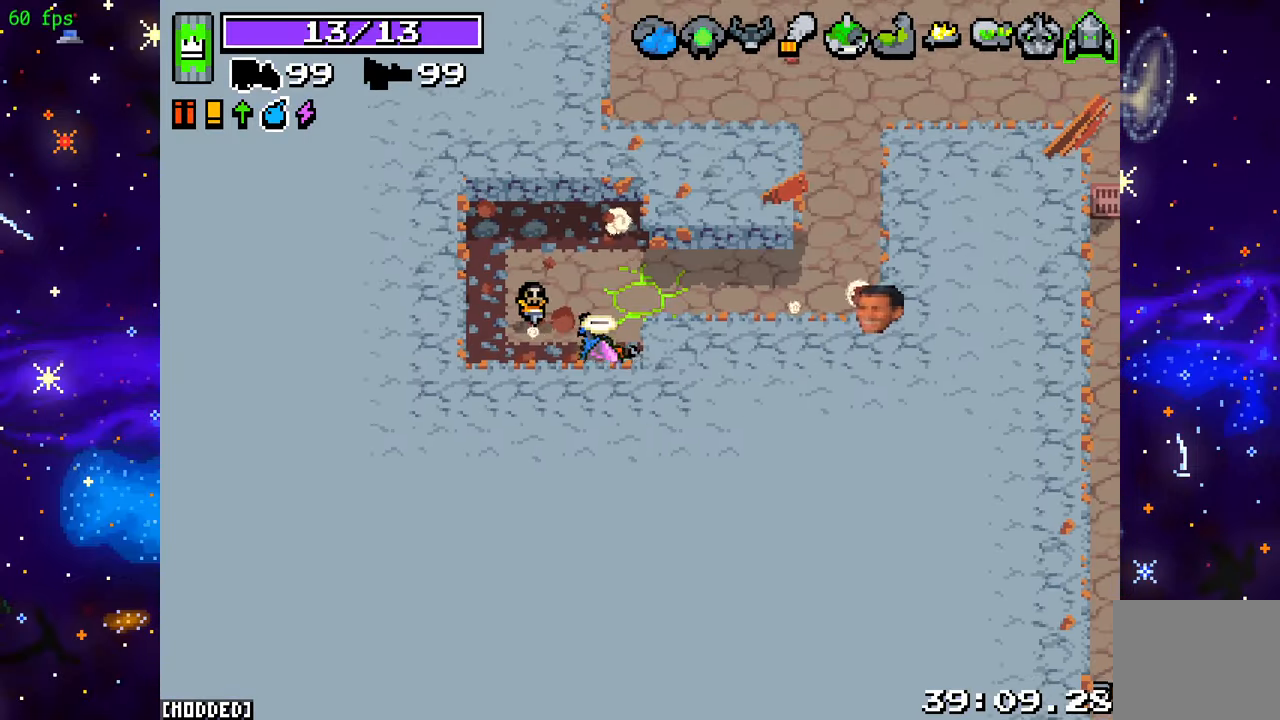
{"buttons": [], "left_stick": "up-right", "right_stick": "up-right", "events": [[183, "left_stick", "right"], [317, "right_stick", "up-right"], [467, "left_stick", "up-right"]]}